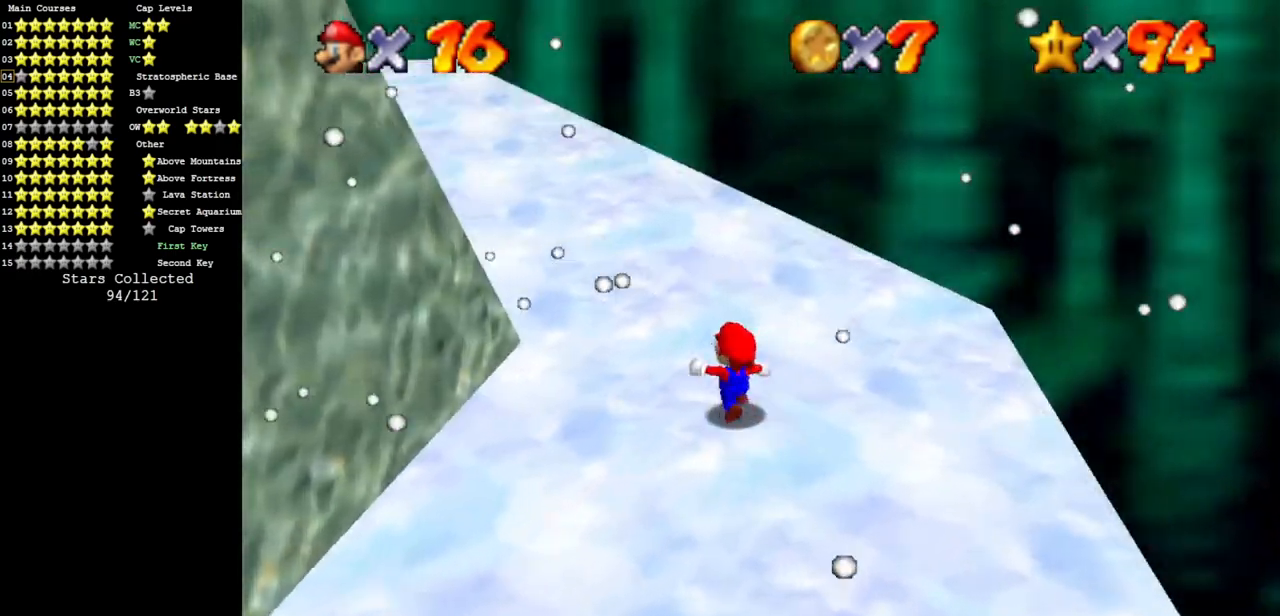
Gameplay with a controller (Nintendo layout); each line is a JSON object with the inputs held at the frame after it. "events" lists button and stick changes between this image and that frame as [ms after this image, input, new state], when the widget could be followed in between. Not read: L3 R3 other_buttons.
{"buttons": [], "left_stick": "up", "events": [[117, "B", "down"], [117, "C_RIGHT", "up"], [184, "B", "up"], [401, "A", "down"], [468, "A", "up"]]}
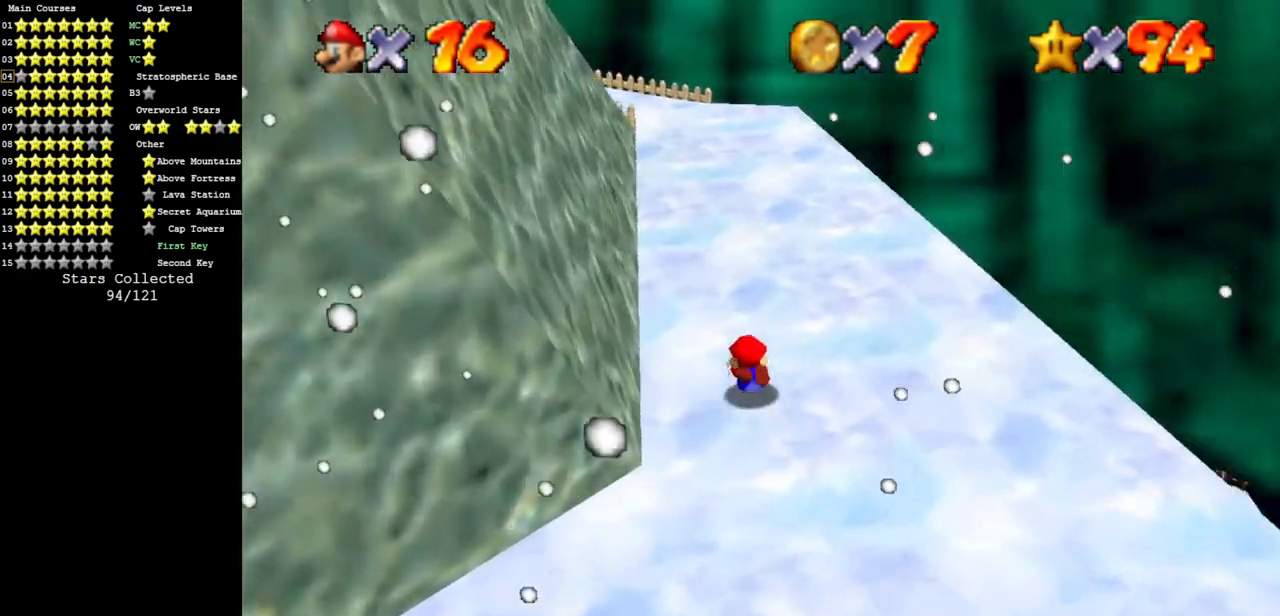
{"buttons": [], "left_stick": "up-right", "events": [[117, "C_DOWN", "down"], [117, "C_RIGHT", "down"], [234, "C_DOWN", "up"], [234, "C_RIGHT", "up"], [300, "A", "down"], [400, "A", "up"], [417, "left_stick", "up-right"]]}
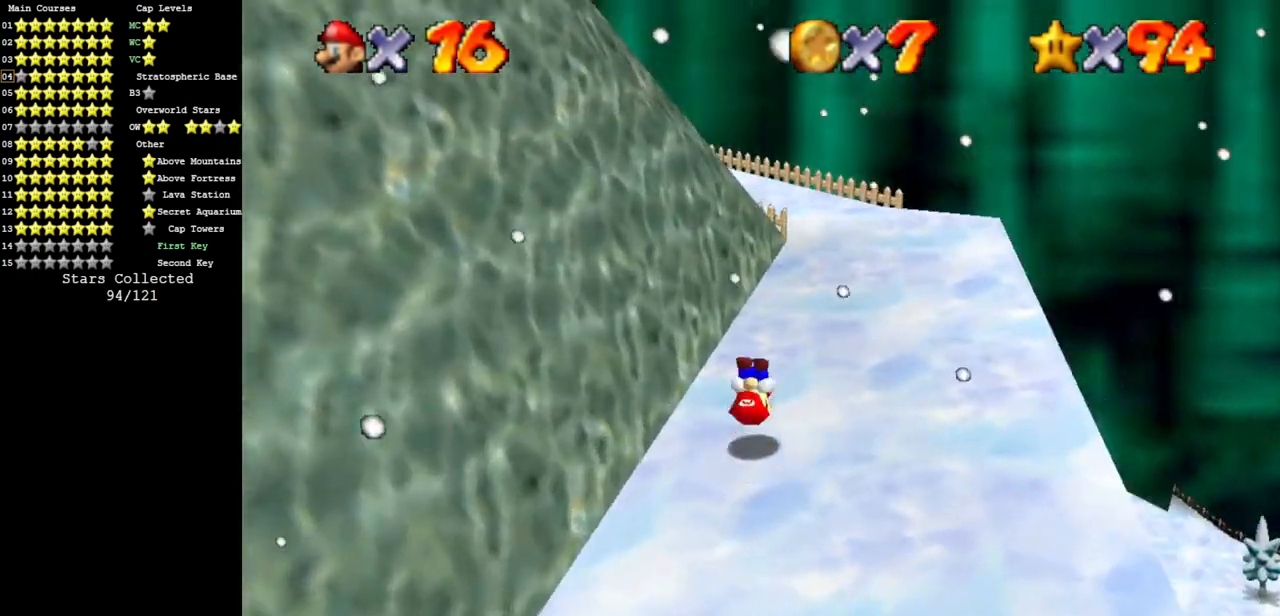
{"buttons": [], "left_stick": "up-right", "events": [[51, "C_DOWN", "down"], [51, "C_RIGHT", "down"], [201, "C_DOWN", "up"], [201, "C_RIGHT", "up"], [334, "B", "down"], [401, "B", "up"]]}
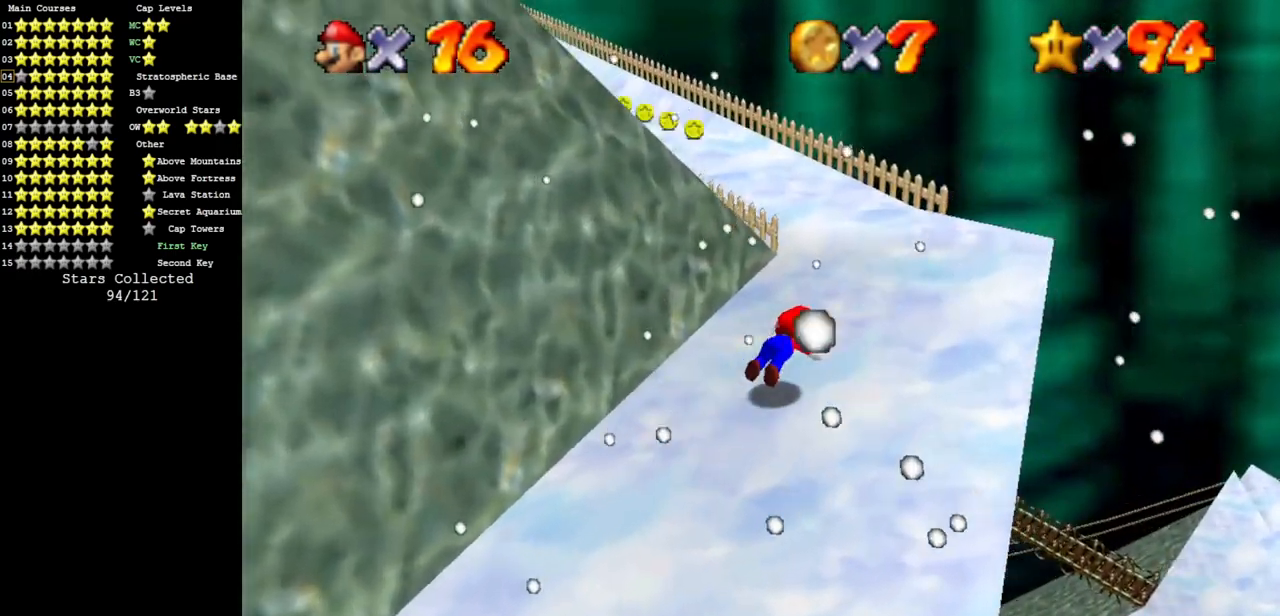
{"buttons": ["C_DOWN", "C_RIGHT"], "left_stick": "up-left", "events": [[117, "left_stick", "up"], [183, "A", "down"], [217, "left_stick", "up-left"], [267, "A", "up"], [334, "C_DOWN", "down"], [334, "C_RIGHT", "down"]]}
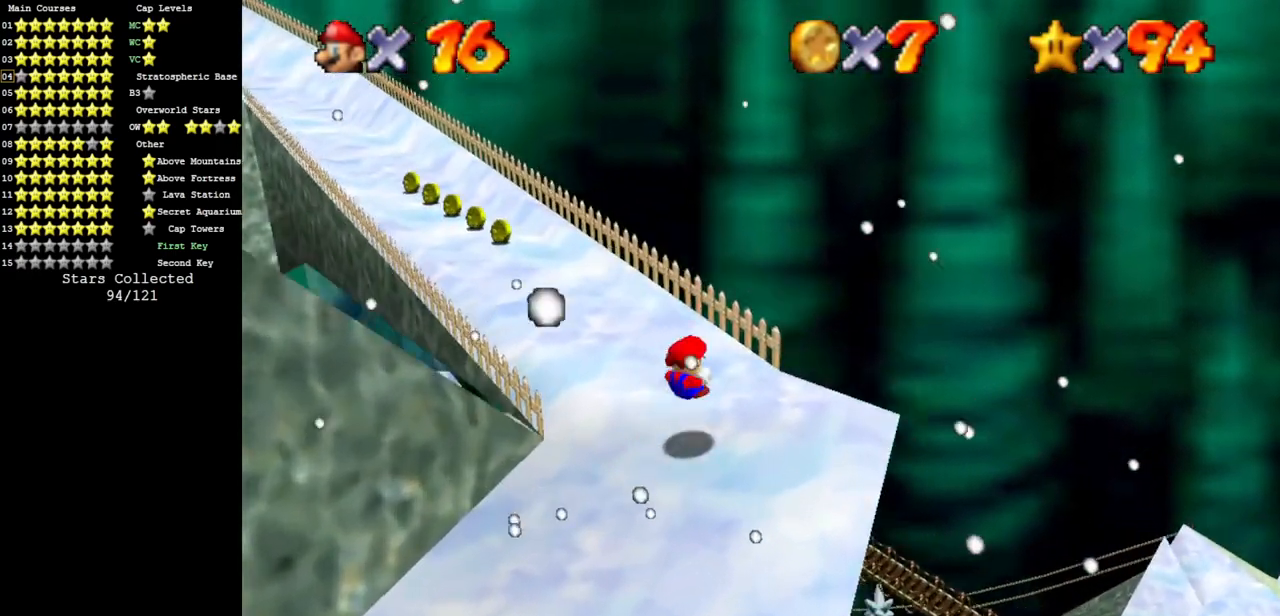
{"buttons": ["B"], "left_stick": "up", "events": [[17, "C_DOWN", "up"], [51, "C_RIGHT", "up"], [151, "C_DOWN", "down"], [151, "C_RIGHT", "down"], [151, "left_stick", "up"], [301, "C_DOWN", "up"], [301, "C_RIGHT", "up"], [434, "B", "down"]]}
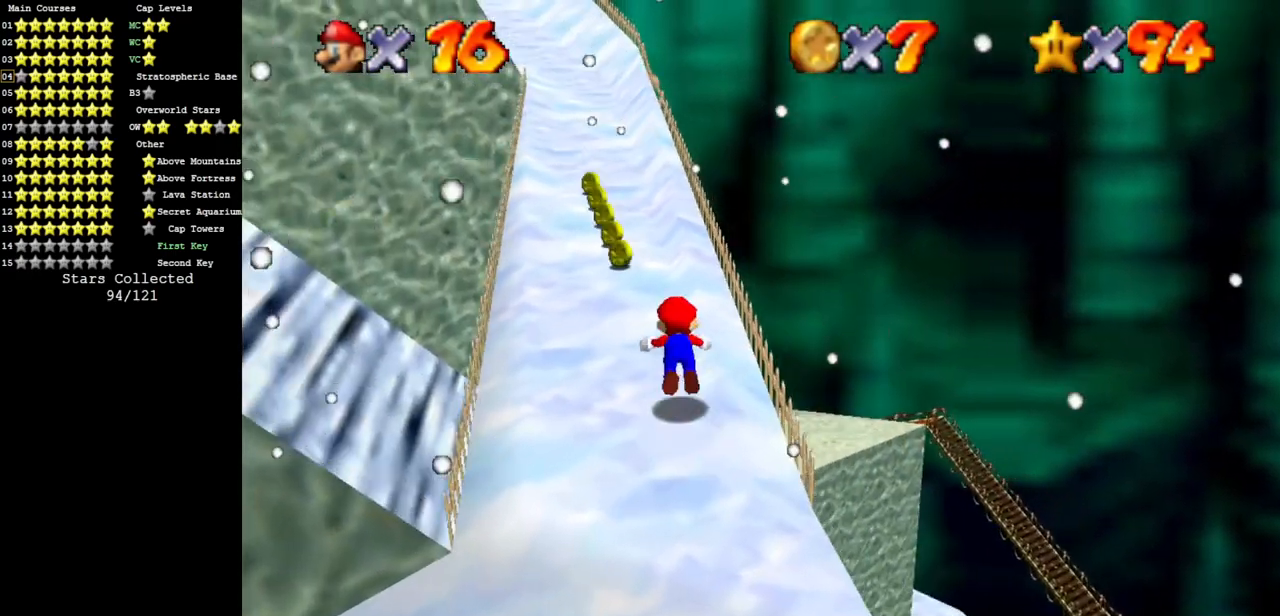
{"buttons": ["A"], "left_stick": "up", "events": [[83, "B", "up"], [334, "A", "down"]]}
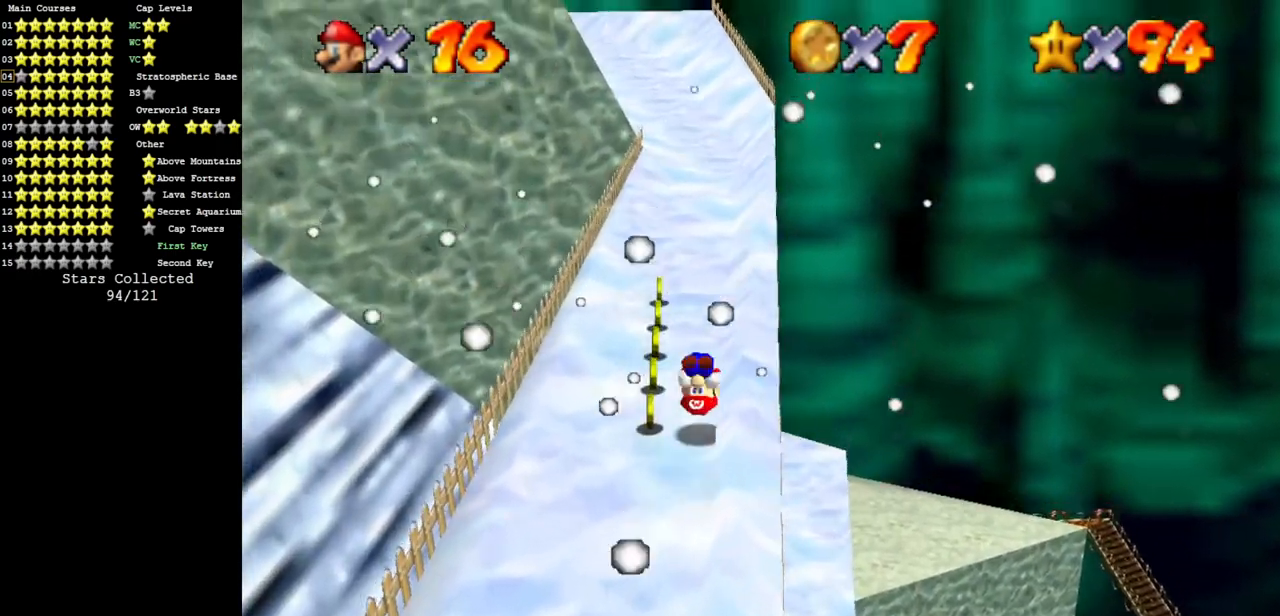
{"buttons": ["A"], "left_stick": "up", "events": [[384, "B", "down"], [468, "B", "up"]]}
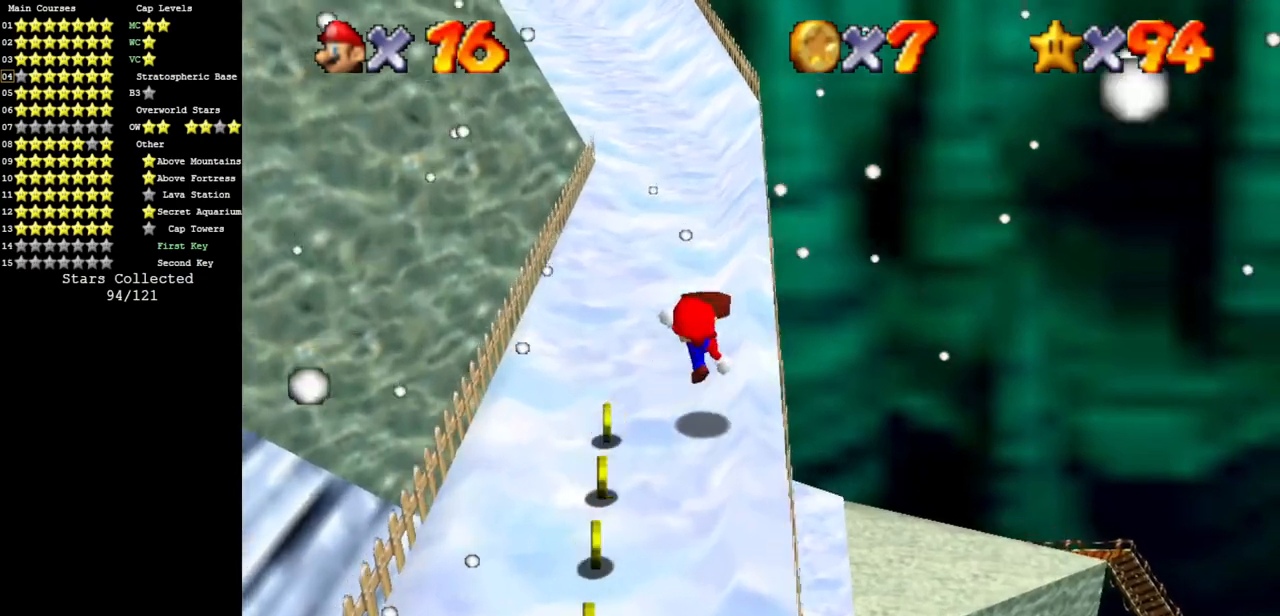
{"buttons": ["B"], "left_stick": "up", "events": [[17, "A", "up"], [384, "B", "down"]]}
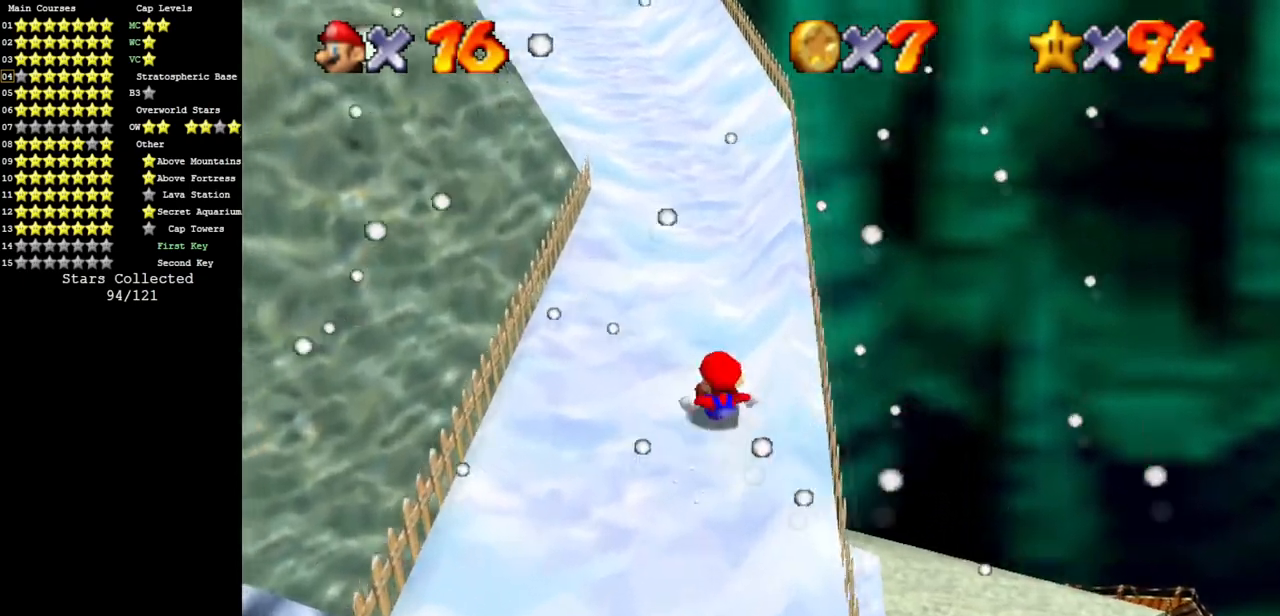
{"buttons": [], "left_stick": "up-right", "events": [[16, "B", "up"], [150, "A", "down"], [267, "A", "up"], [333, "left_stick", "up-right"]]}
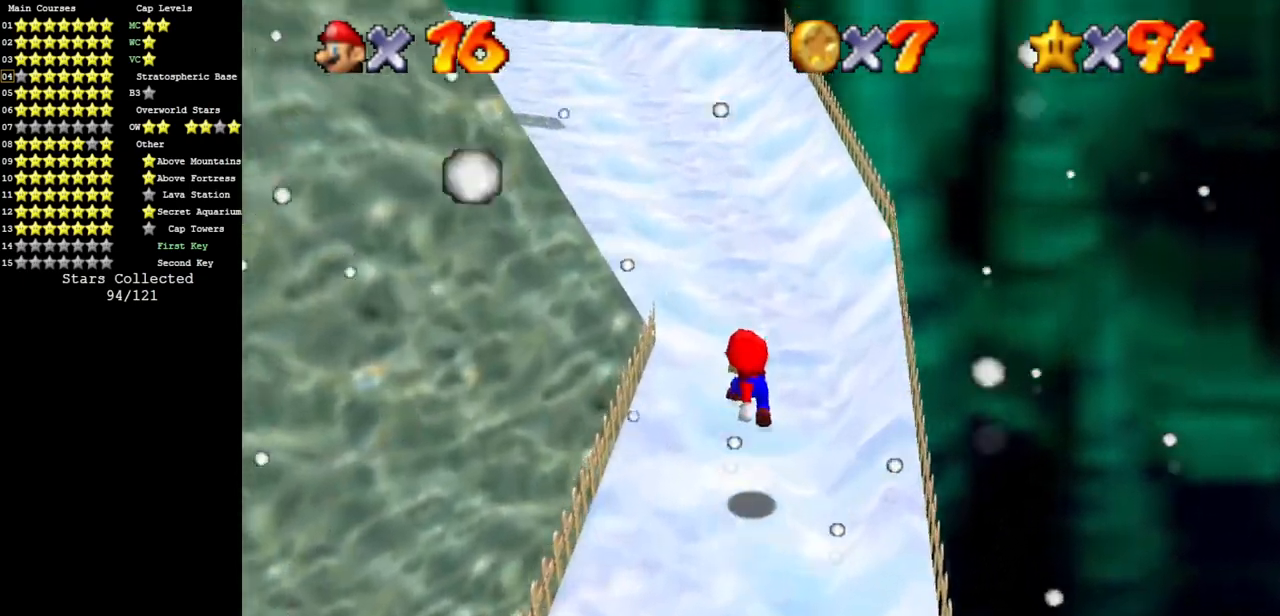
{"buttons": ["C_DOWN", "C_RIGHT"], "left_stick": "up", "events": [[84, "B", "down"], [150, "B", "up"], [200, "left_stick", "up"], [267, "A", "down"], [401, "A", "up"], [467, "C_DOWN", "down"], [467, "C_RIGHT", "down"]]}
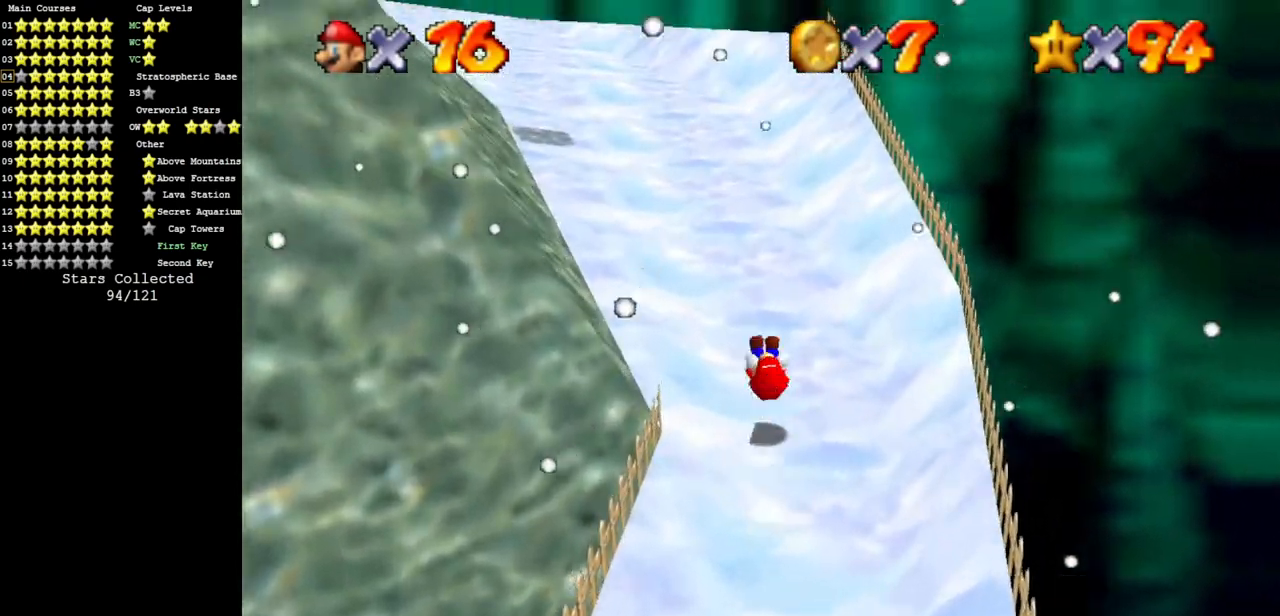
{"buttons": [], "left_stick": "up", "events": [[117, "C_DOWN", "up"], [117, "C_RIGHT", "up"], [333, "B", "down"], [467, "B", "up"]]}
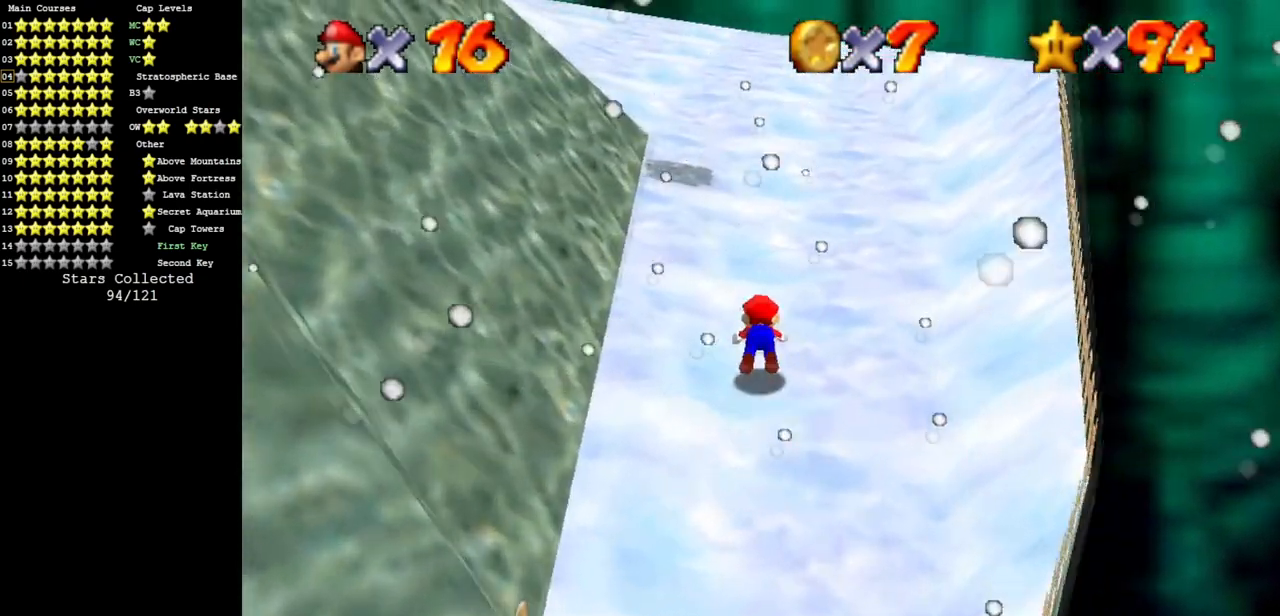
{"buttons": ["C_DOWN", "C_RIGHT"], "left_stick": "up", "events": [[167, "A", "down"], [251, "A", "up"], [317, "C_DOWN", "down"], [317, "C_RIGHT", "down"]]}
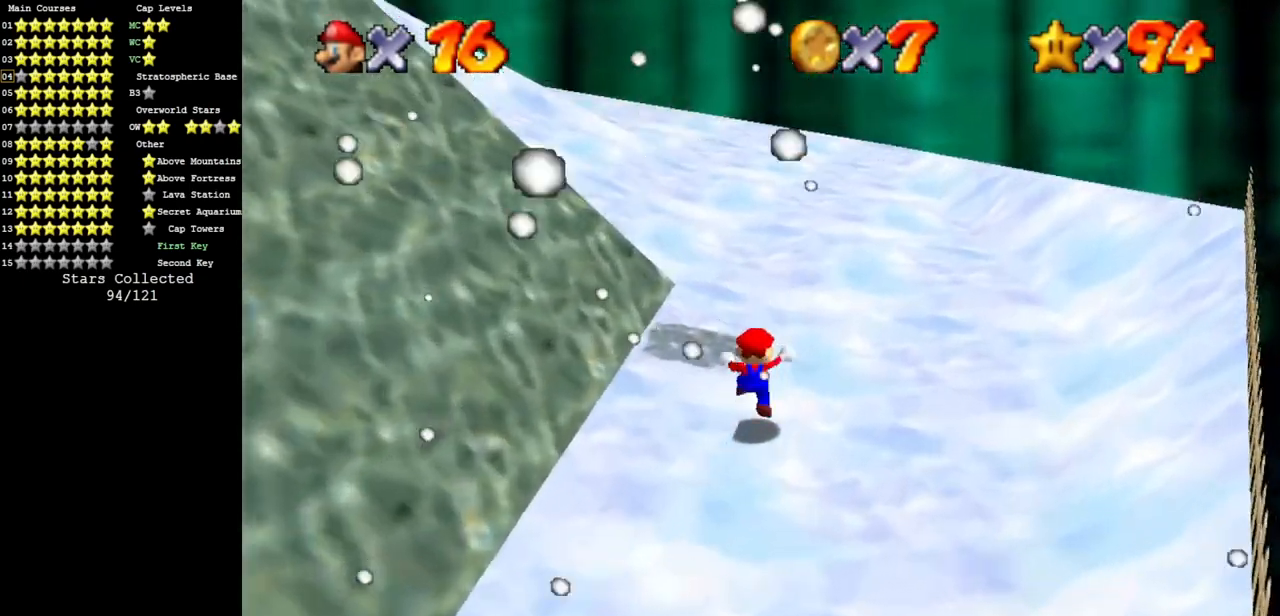
{"buttons": ["A", "B"], "left_stick": "up", "events": [[16, "C_DOWN", "up"], [16, "C_RIGHT", "up"], [67, "C_DOWN", "down"], [67, "C_RIGHT", "down"], [233, "C_DOWN", "up"], [233, "C_RIGHT", "up"], [317, "A", "down"], [484, "B", "down"]]}
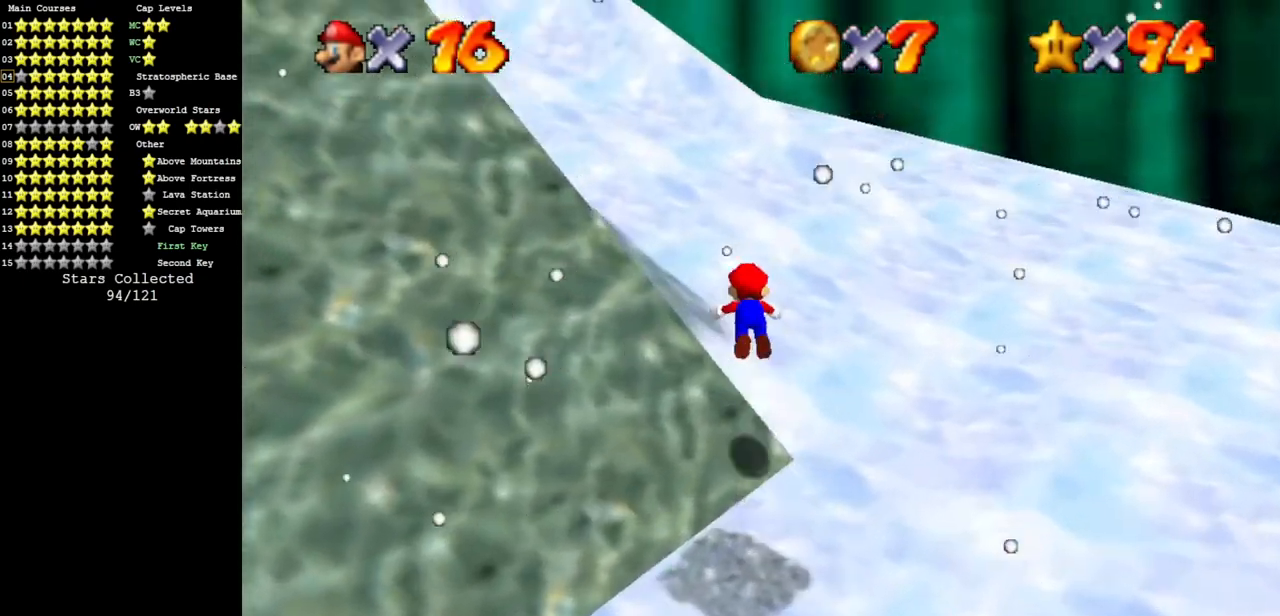
{"buttons": [], "left_stick": "up-left", "events": [[34, "A", "up"], [34, "B", "up"], [67, "left_stick", "up-left"], [184, "C_DOWN", "down"], [184, "C_RIGHT", "down"], [301, "C_DOWN", "up"], [301, "C_RIGHT", "up"]]}
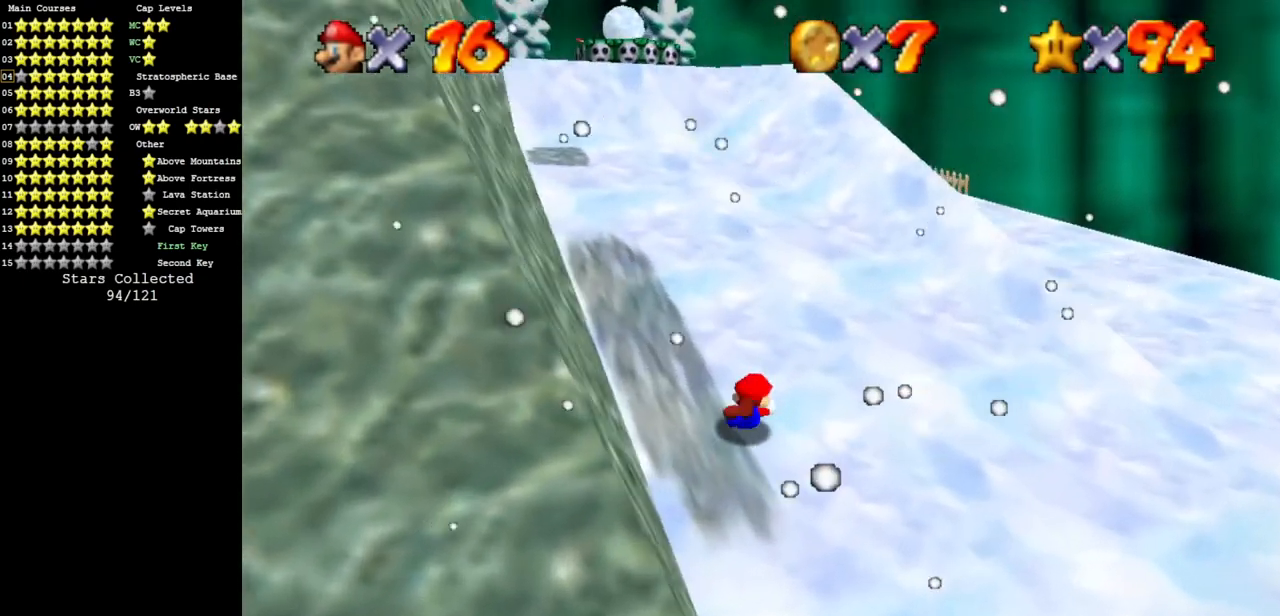
{"buttons": [], "left_stick": "up-left", "events": [[50, "A", "down"], [150, "A", "up"]]}
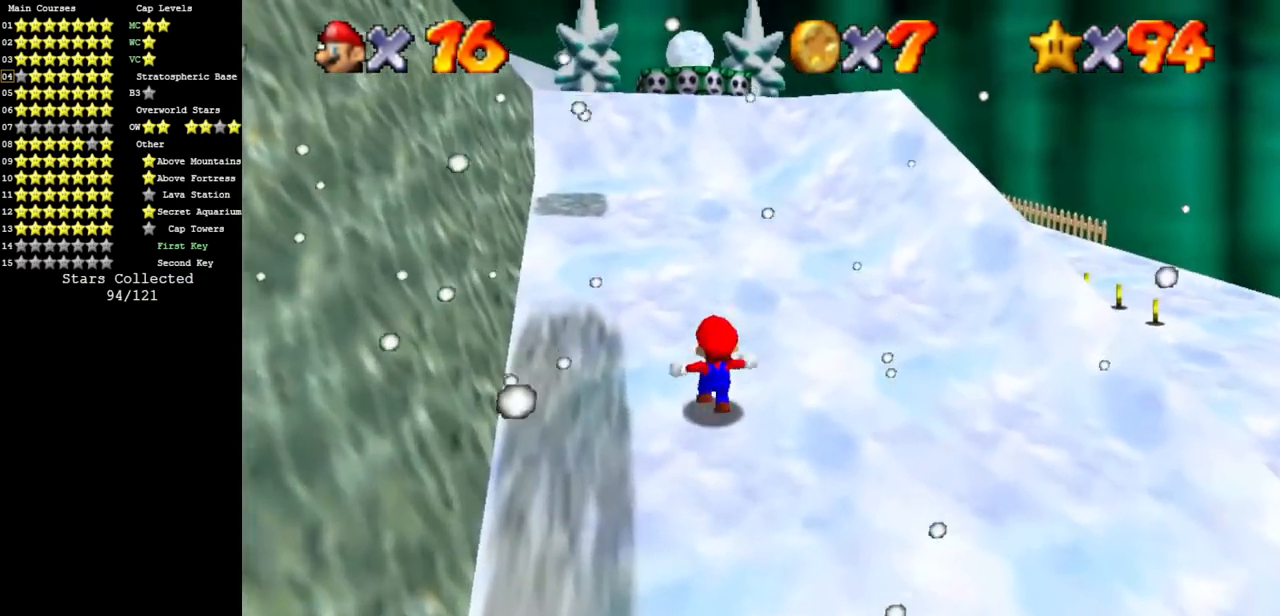
{"buttons": ["B"], "left_stick": "up", "events": [[284, "left_stick", "up"], [451, "B", "down"]]}
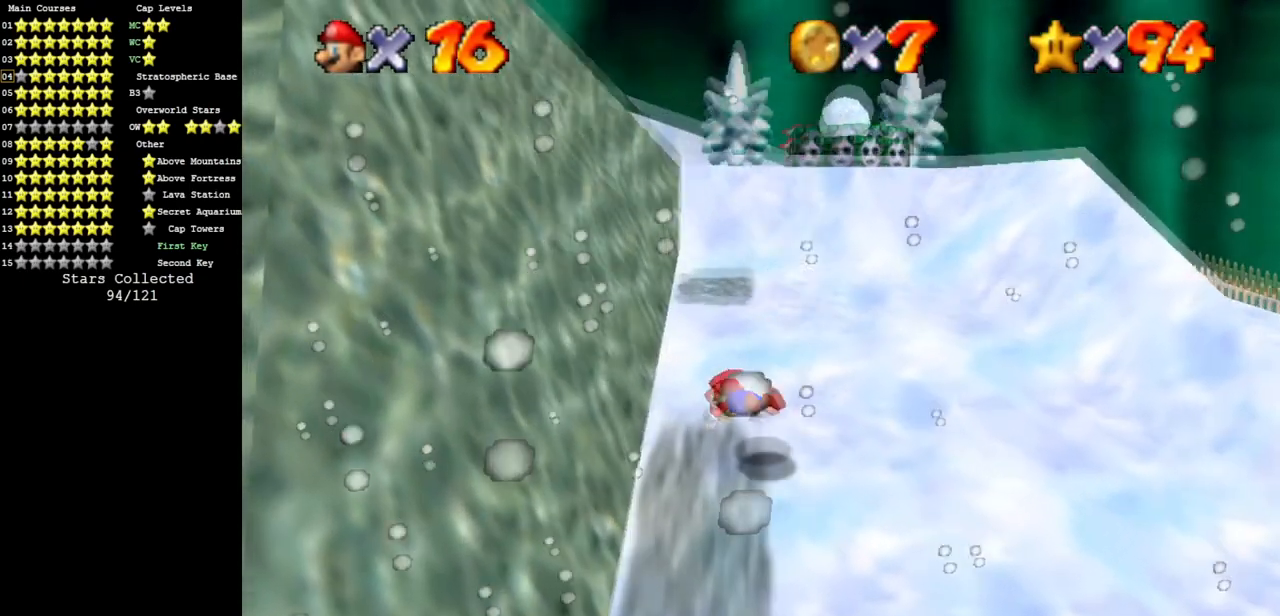
{"buttons": [], "left_stick": "up", "events": [[50, "B", "up"], [67, "A", "down"], [300, "A", "up"]]}